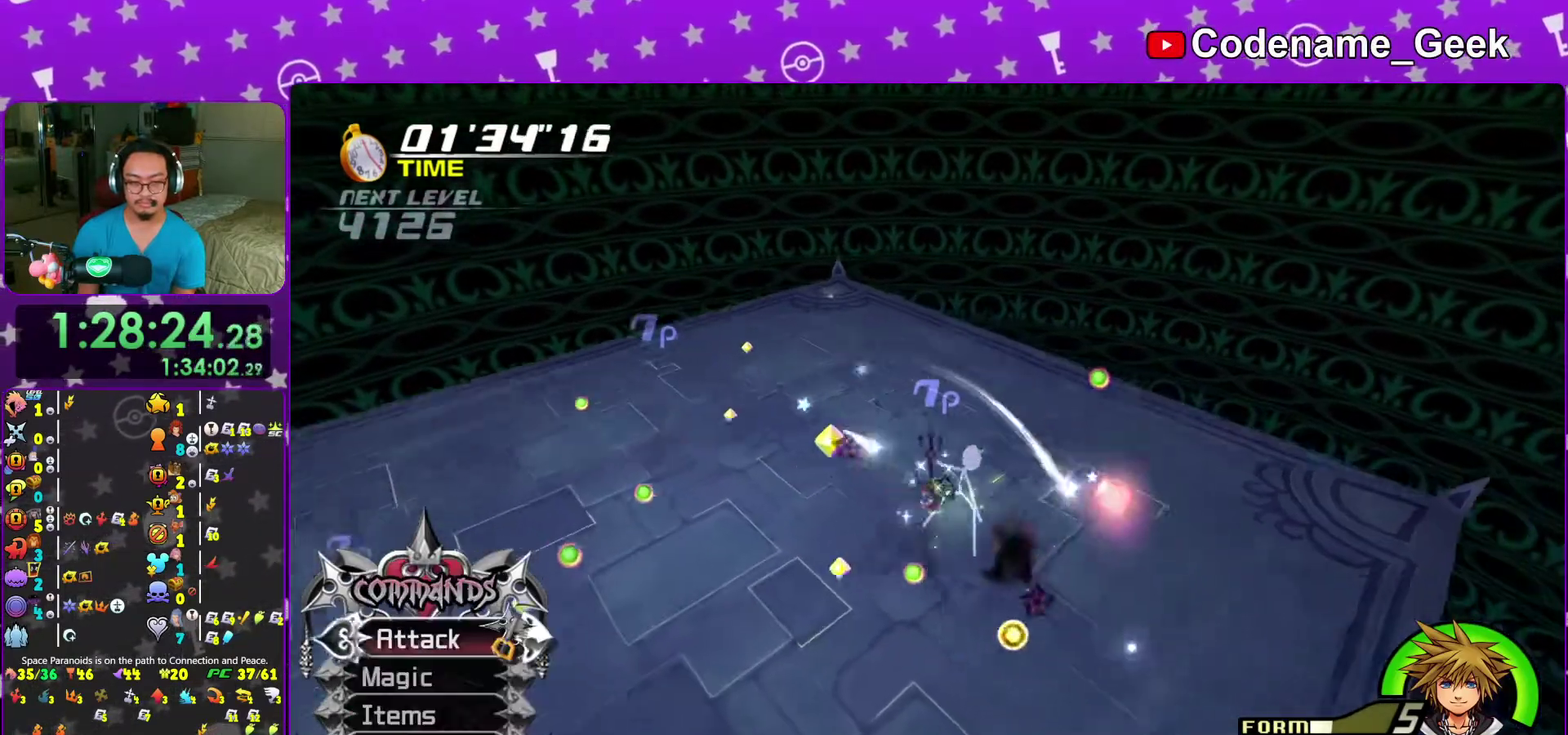
Gameplay with a controller (Nintendo layout); each line is a JSON object with the inputs held at the frame after it (dt_ms = milliseconds from this image to that frame). "events" lists button and stick changes between this image and that frame as [ms after this image, input, new state], when the widget could be followed in between. This overlay highlights the sticks when they move; stick clicks (L3 R3) are not distinguishable. Not read: L3 R3 START.
{"dt_ms": 400, "buttons": [], "left_stick": "center", "right_stick": "left", "events": [[83, "left_stick", "up-left"], [233, "right_stick", "down-left"], [283, "right_stick", "left"], [367, "left_stick", "center"]]}
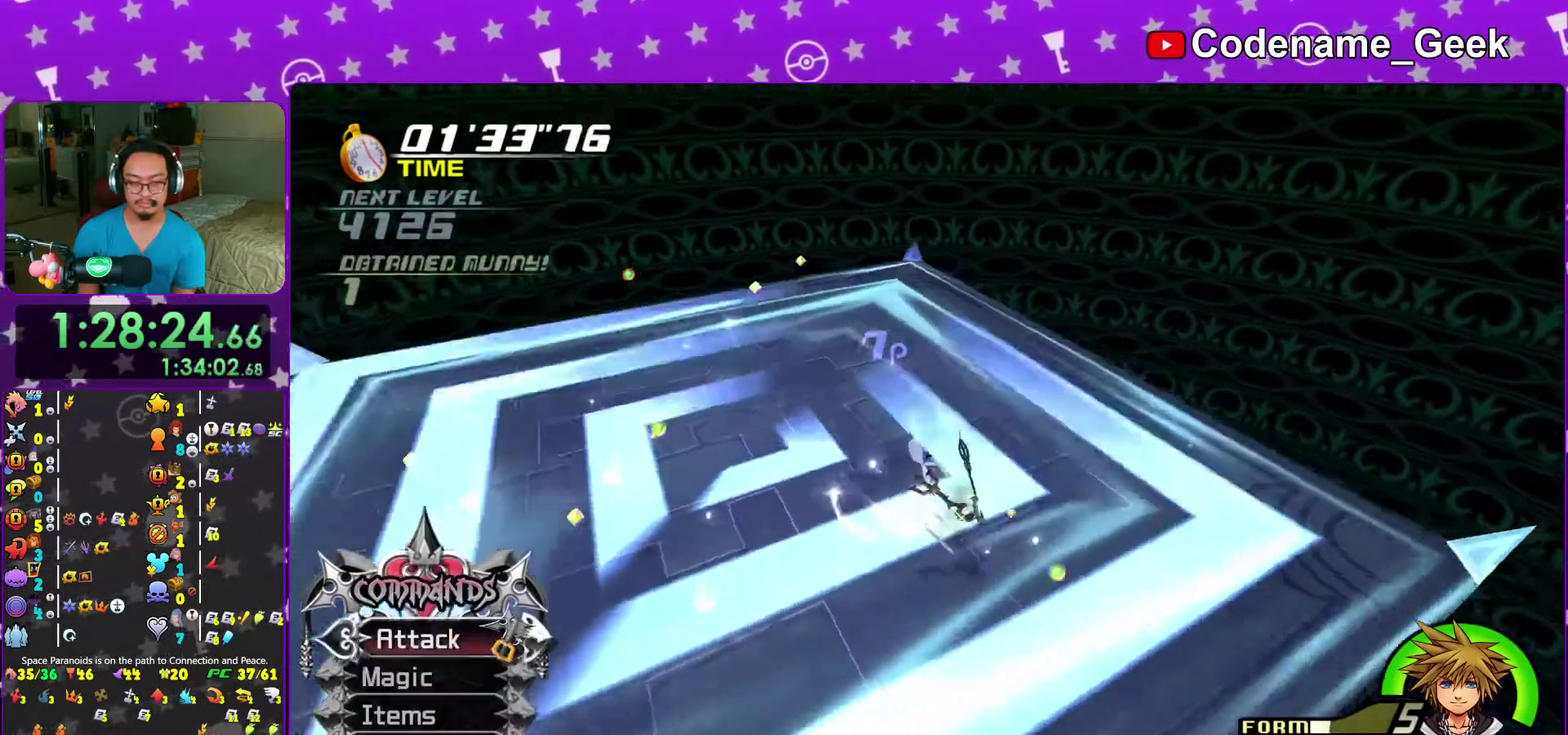
{"dt_ms": 600, "buttons": ["SELECT"], "left_stick": "center", "right_stick": "center", "events": [[17, "right_stick", "center"], [267, "B", "down"], [350, "B", "up"], [350, "SELECT", "down"]]}
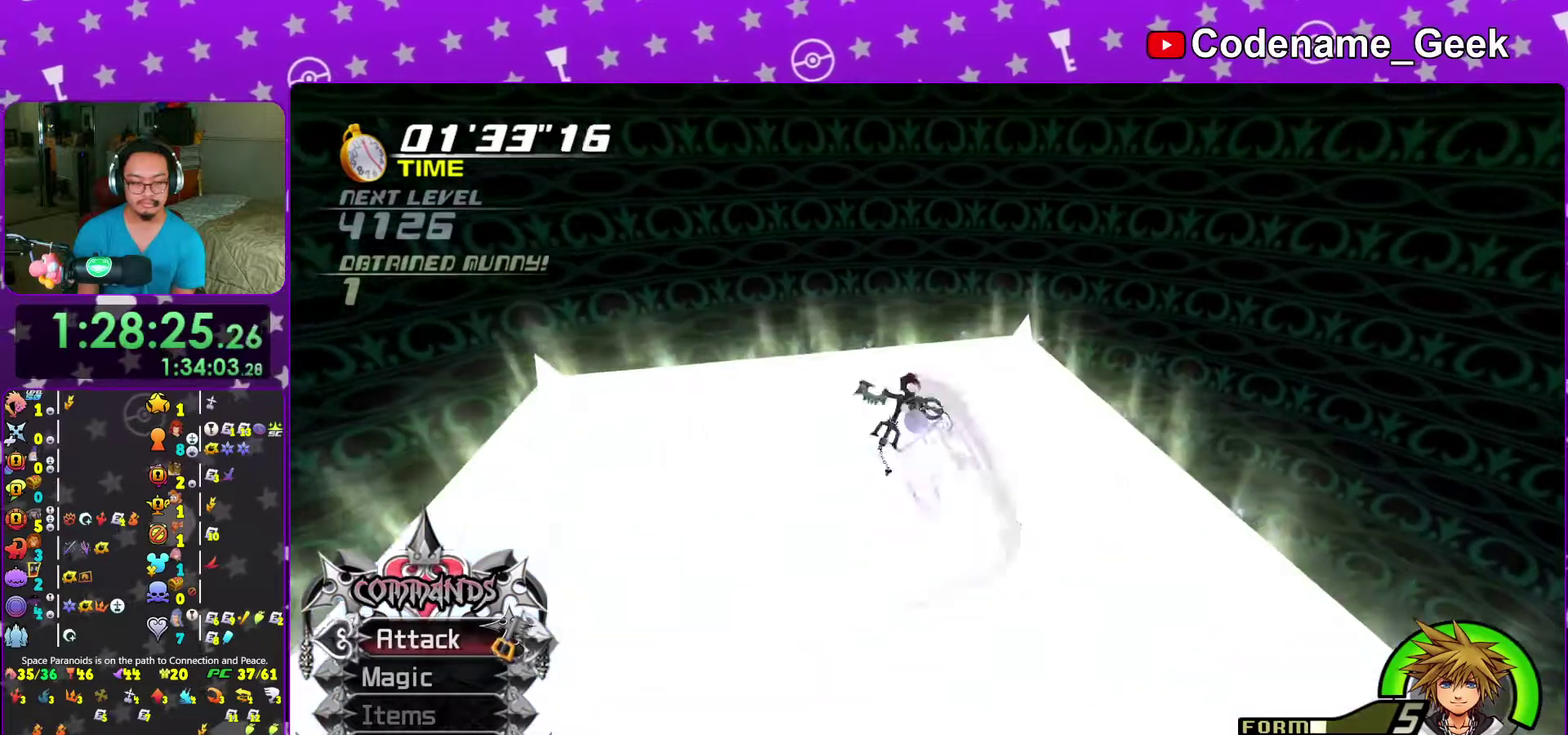
{"dt_ms": 400, "buttons": [], "left_stick": "center", "right_stick": "center", "events": [[350, "SELECT", "up"]]}
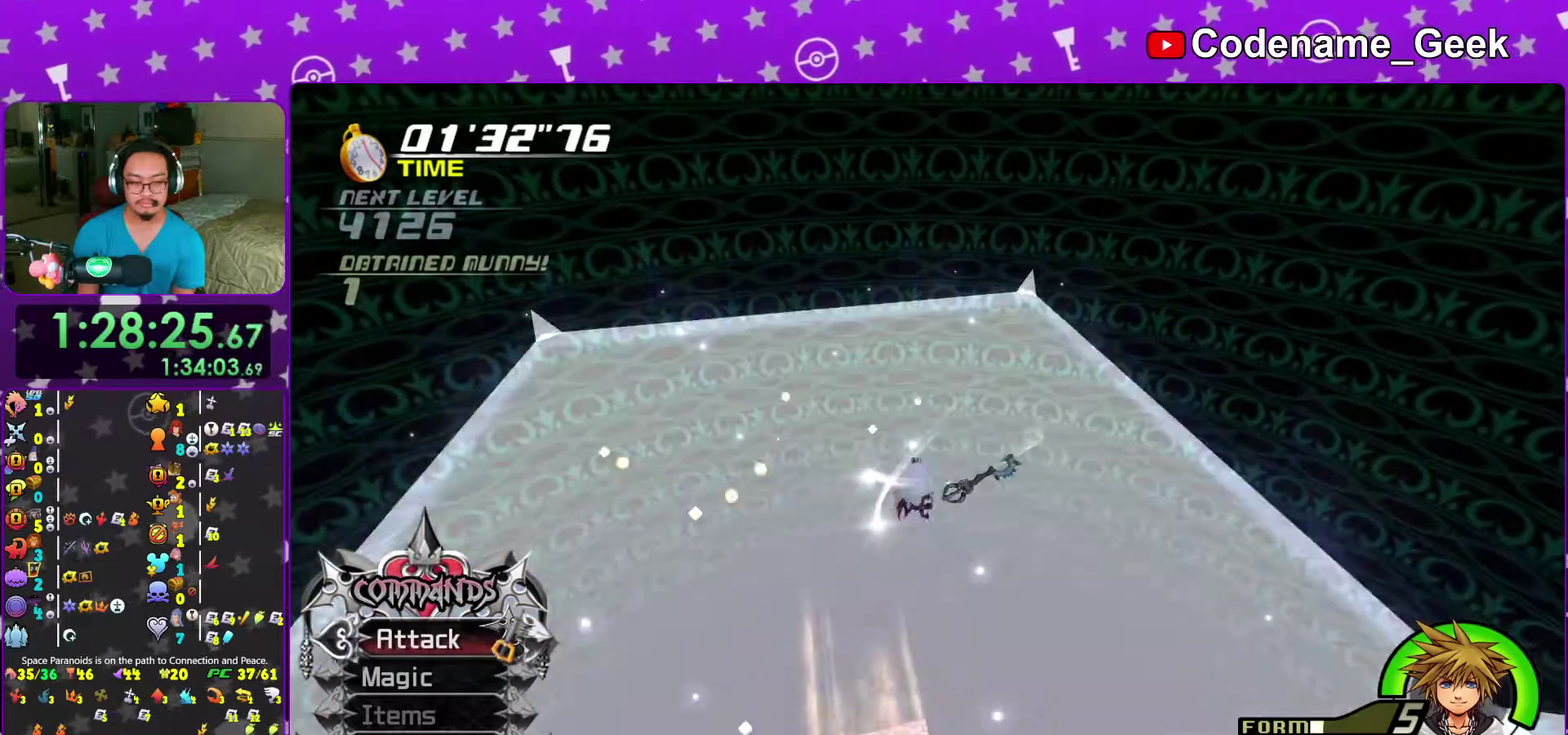
{"dt_ms": 600, "buttons": [], "left_stick": "up-right", "right_stick": "center", "events": [[467, "left_stick", "down"], [533, "left_stick", "down-right"], [600, "left_stick", "up-right"]]}
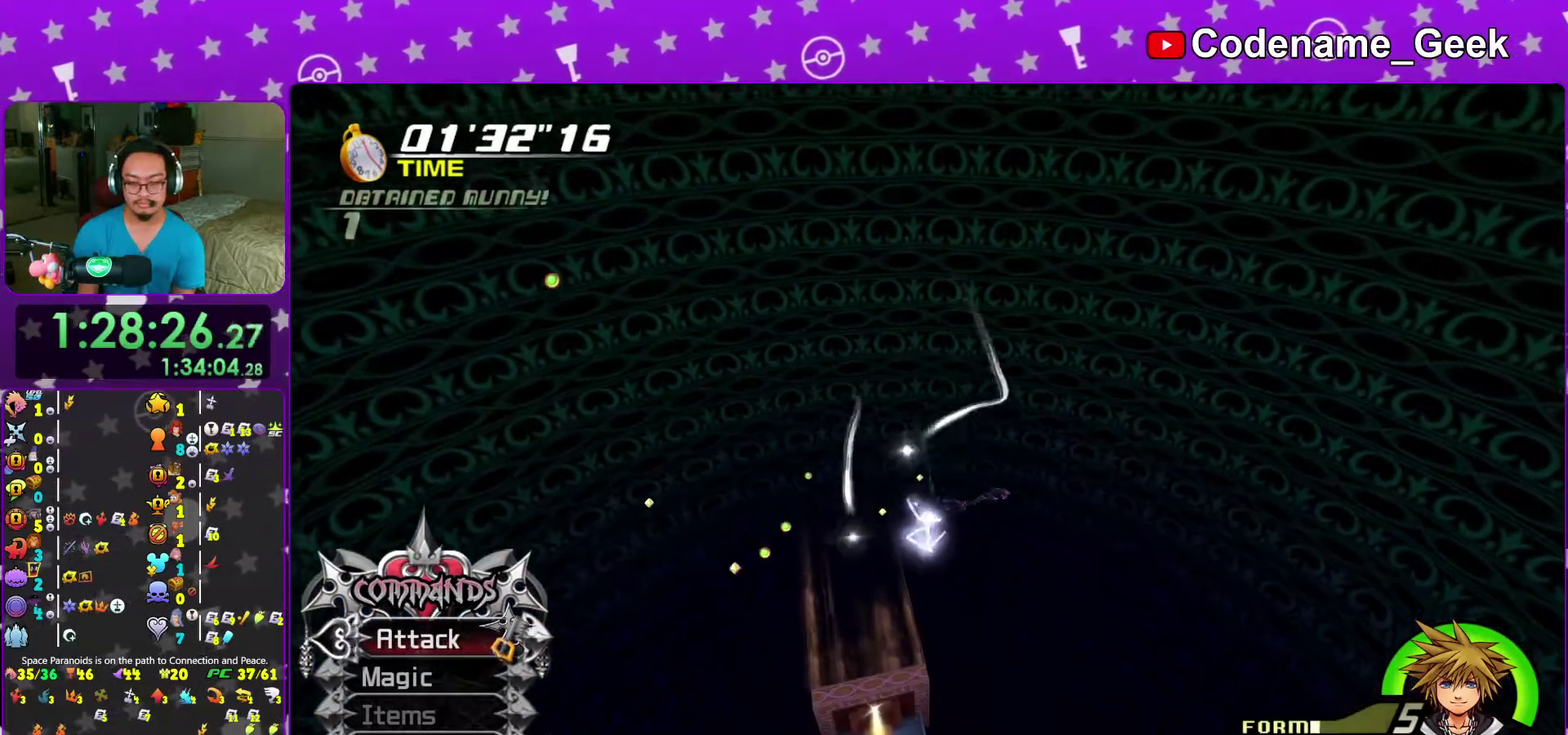
{"dt_ms": 400, "buttons": [], "left_stick": "down", "right_stick": "center", "events": [[100, "left_stick", "up-left"], [200, "left_stick", "left"], [300, "left_stick", "down-left"], [400, "left_stick", "down"]]}
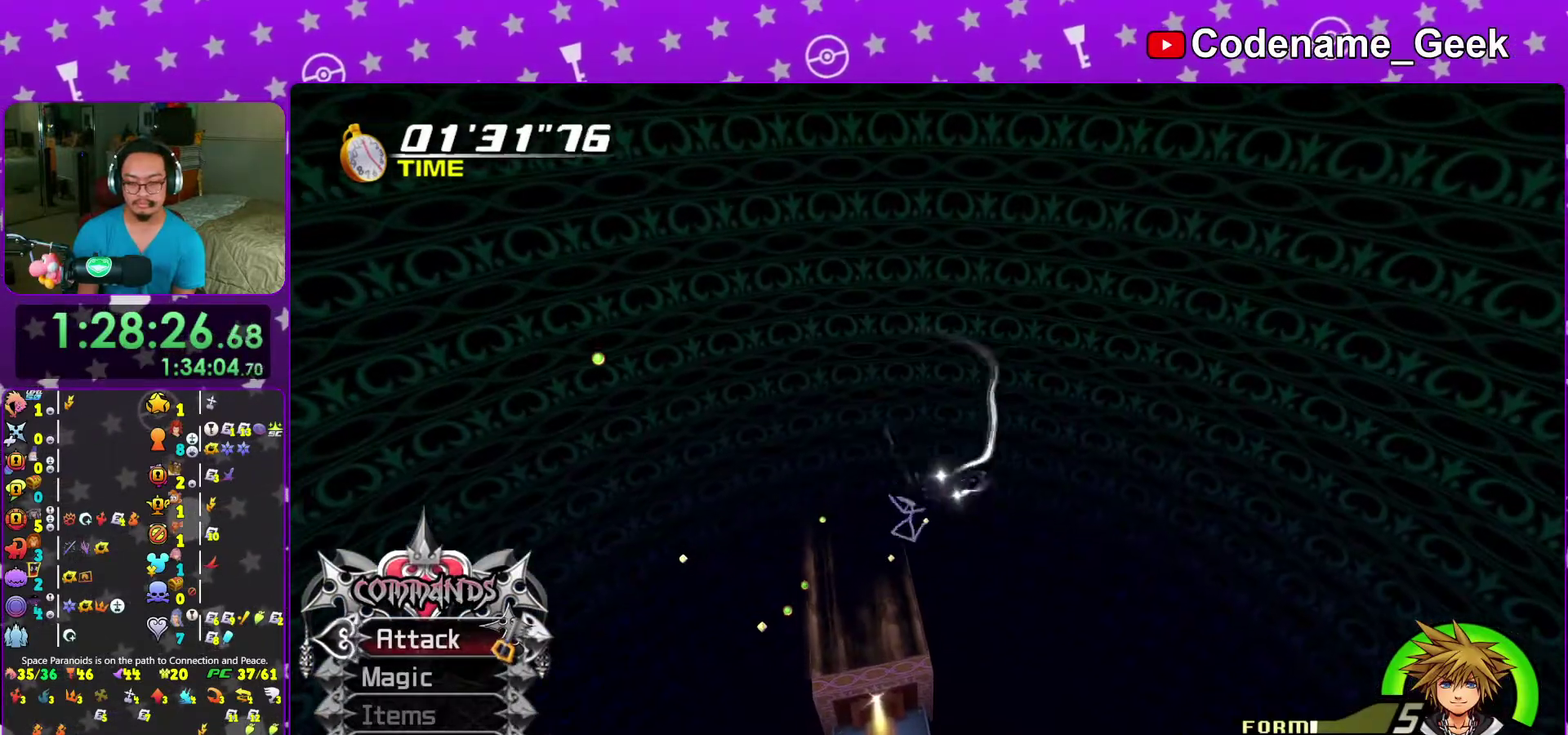
{"dt_ms": 600, "buttons": [], "left_stick": "down-left", "right_stick": "center", "events": [[50, "left_stick", "down-right"], [133, "left_stick", "right"], [233, "left_stick", "up"], [317, "left_stick", "up-left"], [467, "left_stick", "left"], [583, "left_stick", "down-left"]]}
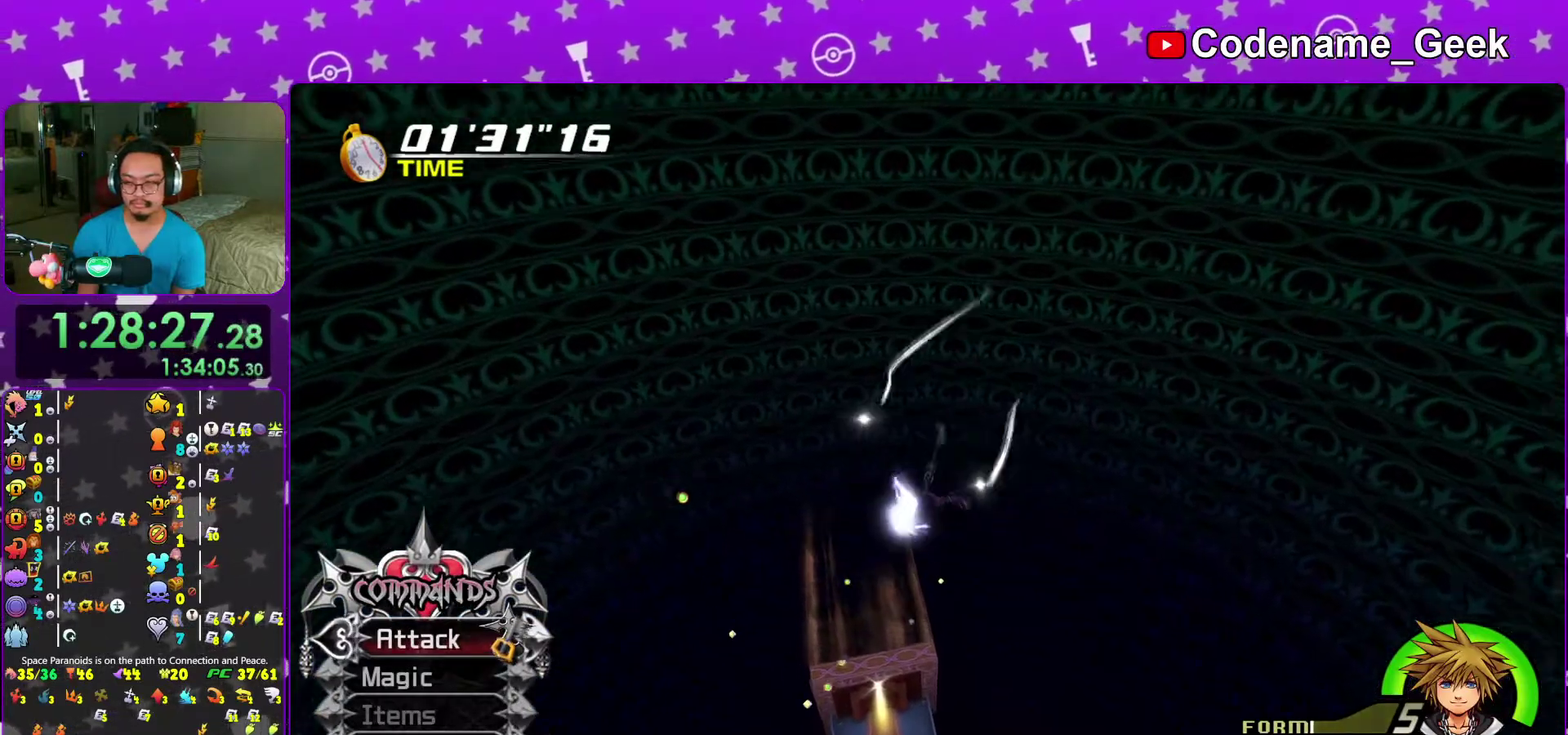
{"dt_ms": 400, "buttons": [], "left_stick": "up", "right_stick": "center", "events": [[33, "left_stick", "down"], [150, "left_stick", "down-right"], [250, "left_stick", "right"], [300, "left_stick", "up-right"], [367, "left_stick", "up"]]}
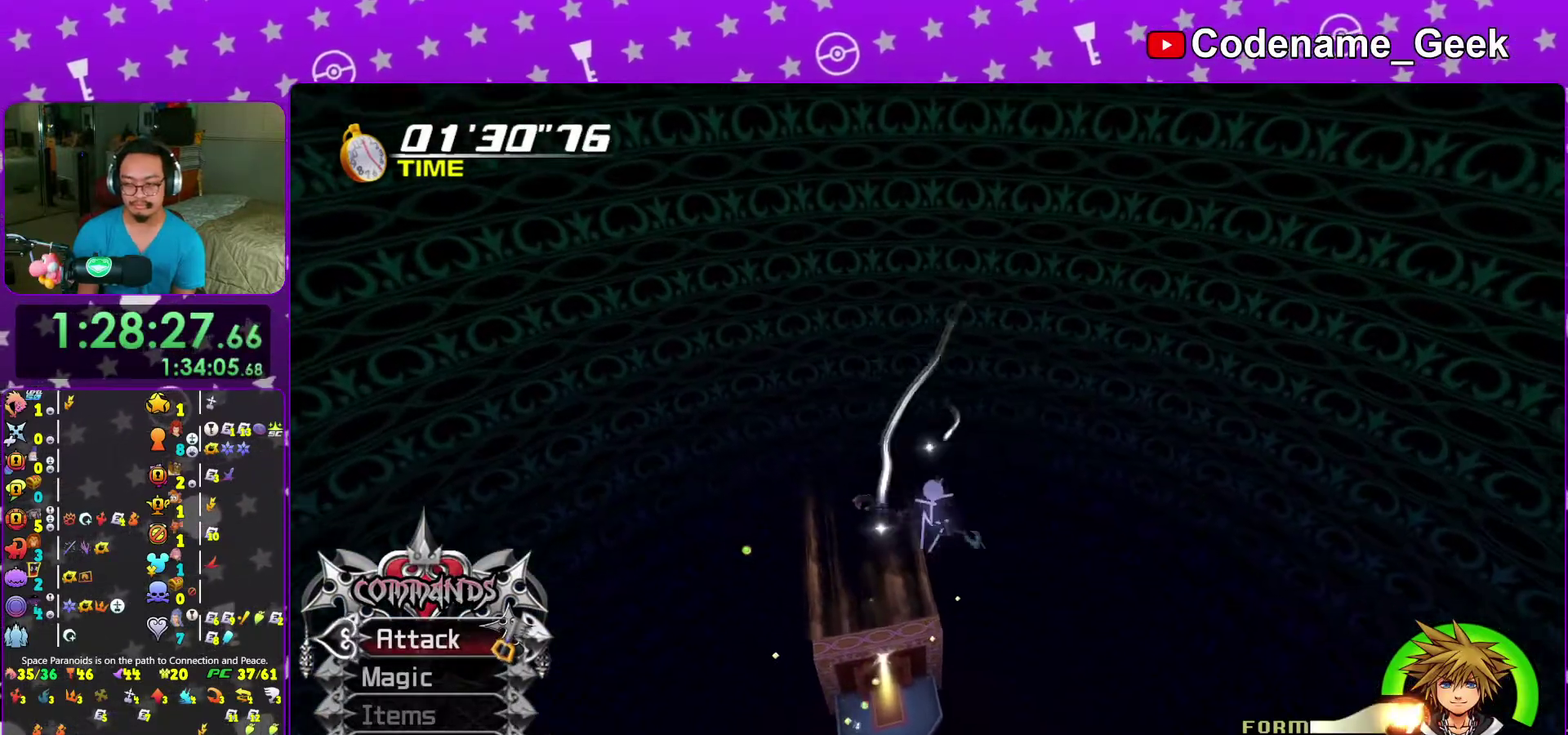
{"dt_ms": 600, "buttons": [], "left_stick": "up", "right_stick": "center", "events": [[50, "left_stick", "up-left"], [217, "left_stick", "down-left"], [267, "left_stick", "down"], [367, "left_stick", "down-right"], [450, "left_stick", "up-right"], [500, "left_stick", "up"]]}
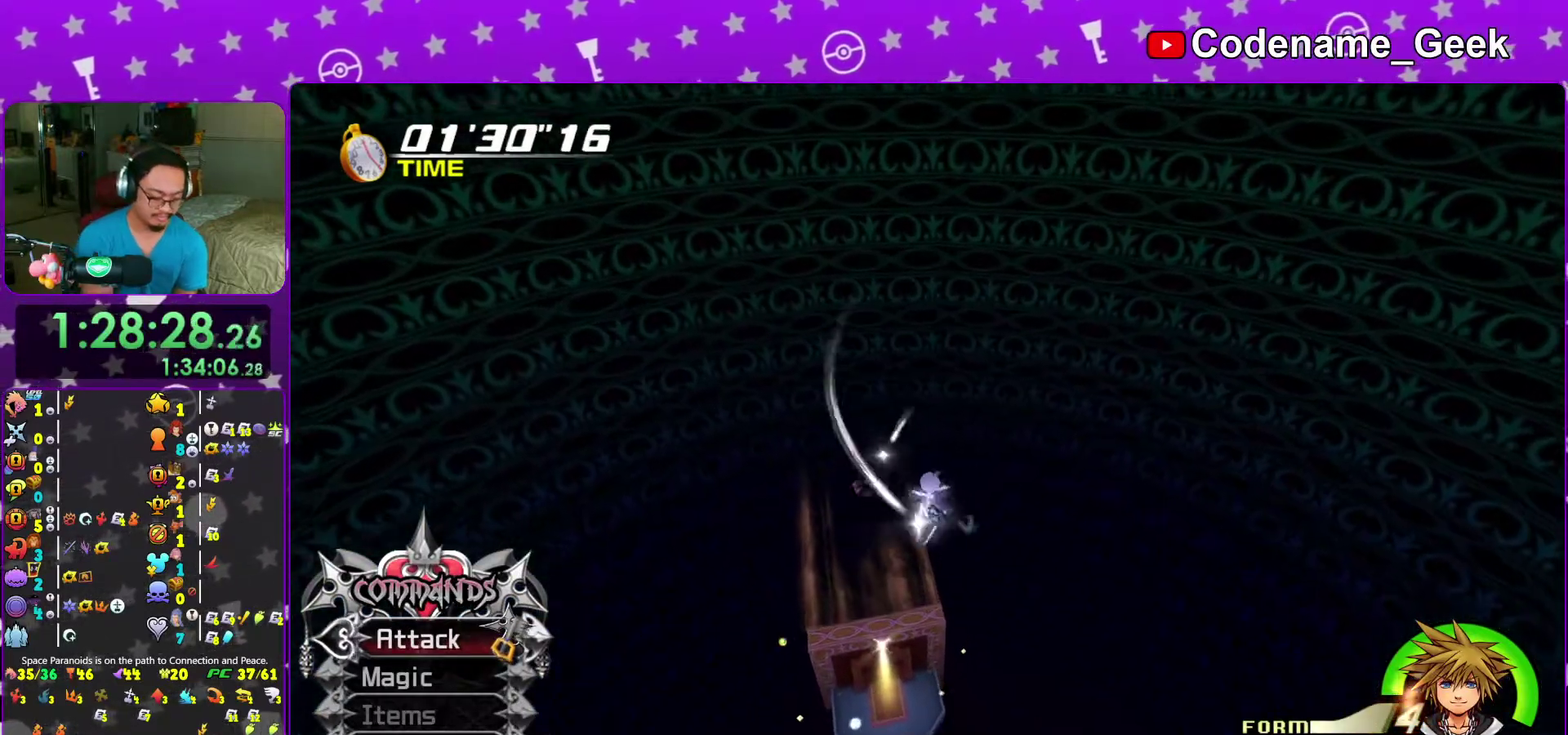
{"dt_ms": 300, "buttons": [], "left_stick": "down-left", "right_stick": "center", "events": [[33, "left_stick", "up-left"], [117, "left_stick", "left"], [233, "left_stick", "down-left"]]}
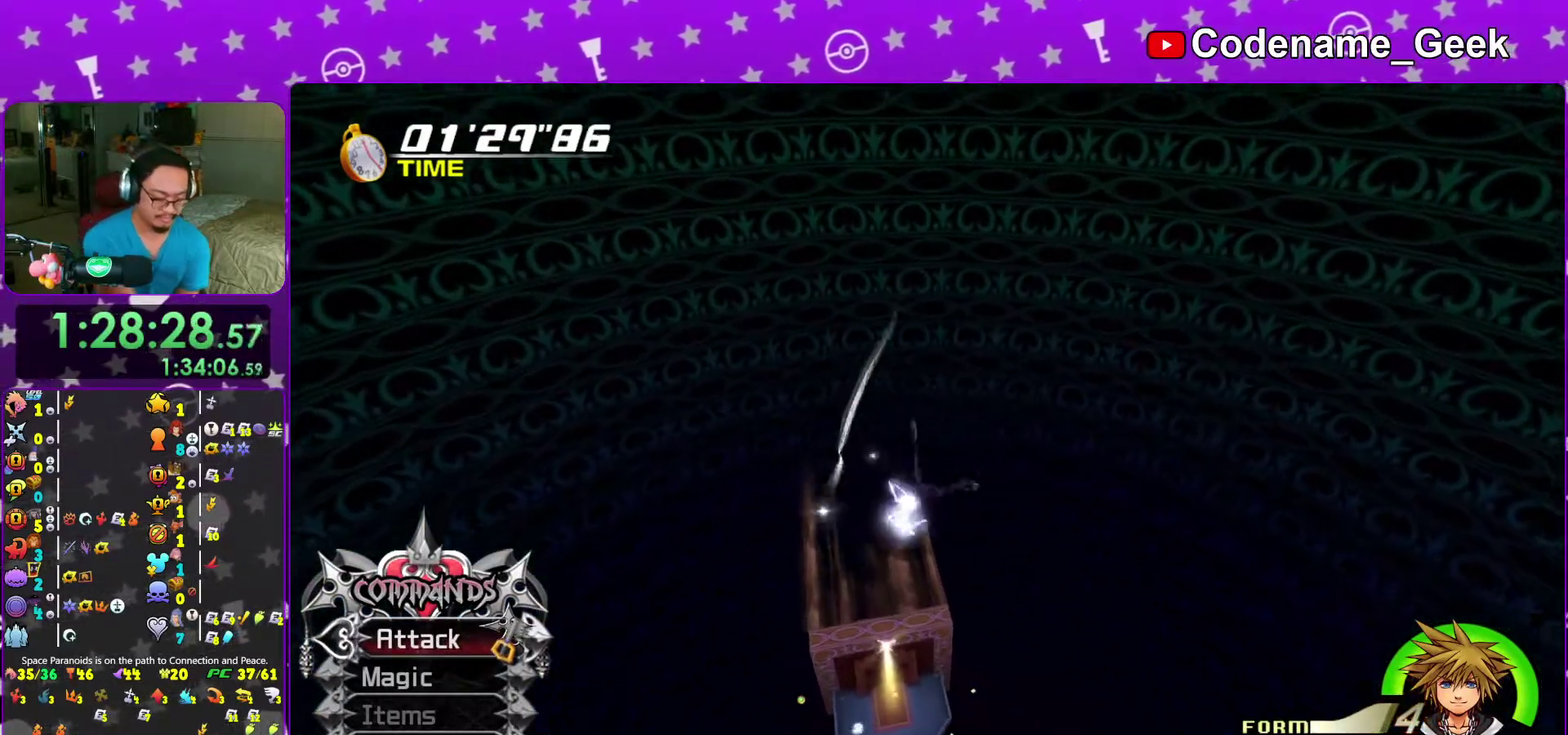
{"dt_ms": 700, "buttons": [], "left_stick": "down", "right_stick": "center", "events": [[67, "left_stick", "down"], [117, "left_stick", "down-right"], [167, "left_stick", "right"], [233, "left_stick", "up-right"], [350, "left_stick", "up"], [400, "left_stick", "up-left"], [450, "left_stick", "left"], [533, "left_stick", "down-left"], [650, "left_stick", "down"]]}
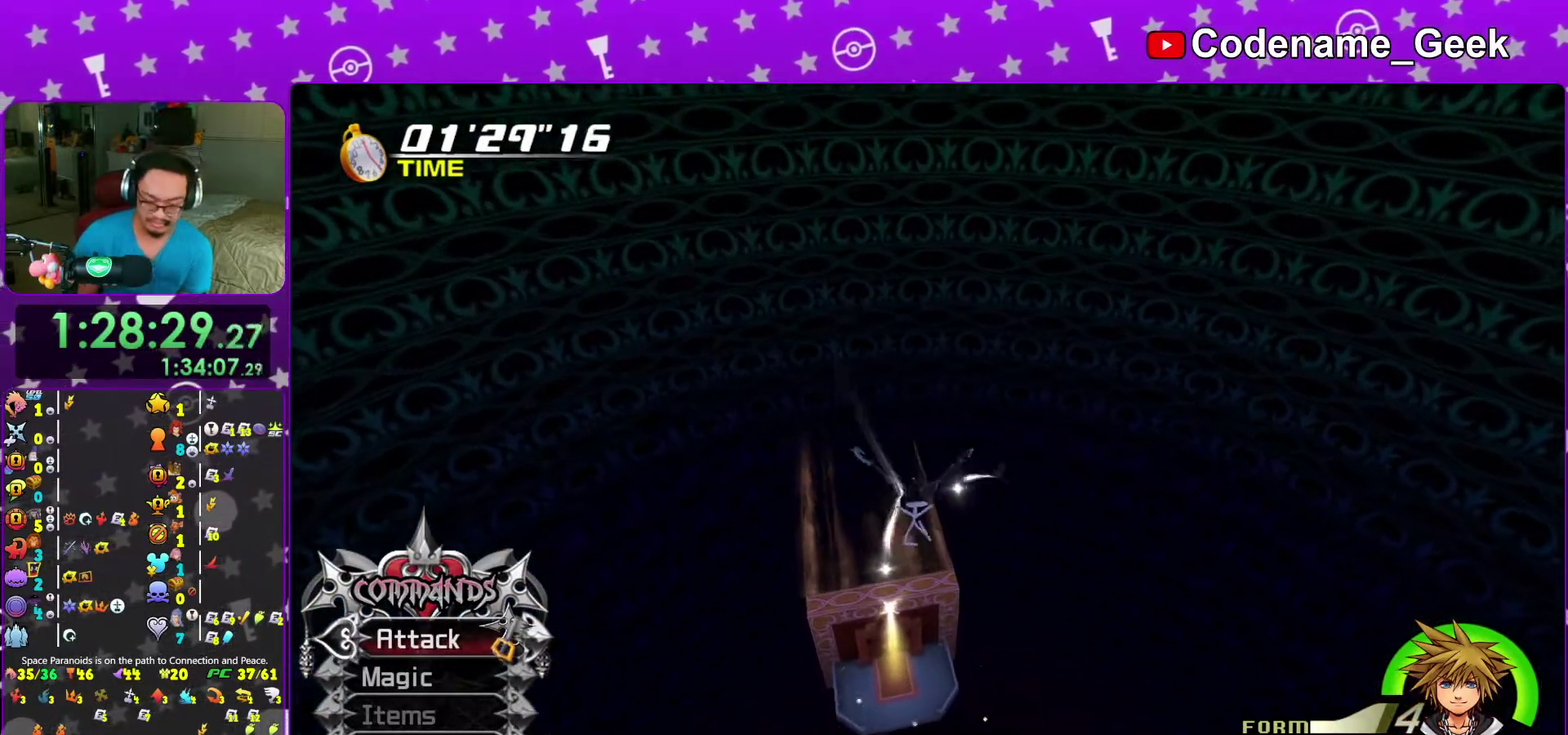
{"dt_ms": 300, "buttons": [], "left_stick": "up", "right_stick": "center", "events": [[33, "left_stick", "down-right"], [150, "left_stick", "right"], [200, "left_stick", "up-right"], [267, "left_stick", "up"]]}
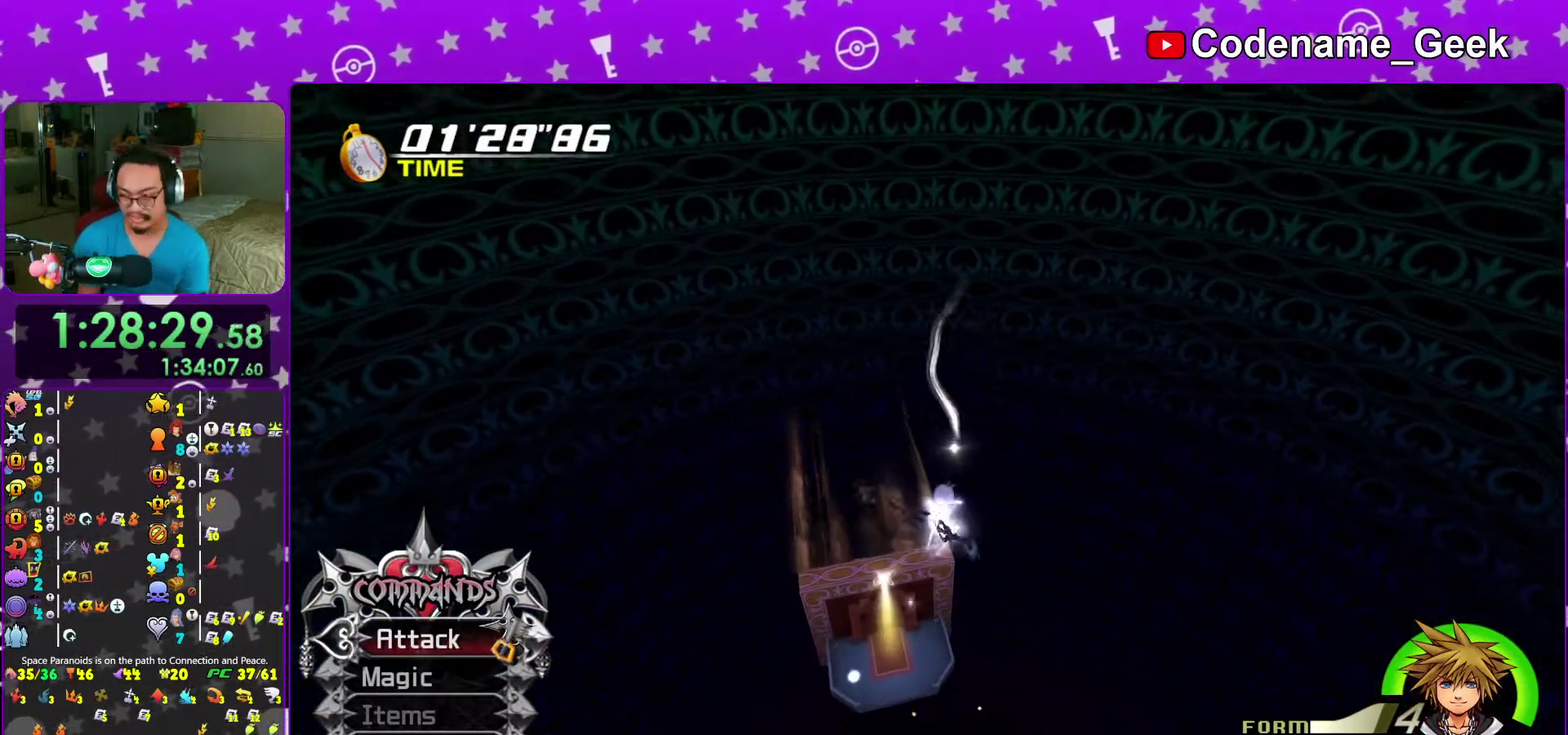
{"dt_ms": 700, "buttons": [], "left_stick": "down", "right_stick": "center", "events": [[67, "left_stick", "up-left"], [167, "left_stick", "left"], [233, "right_stick", "down"], [267, "left_stick", "down-left"], [317, "left_stick", "down"], [400, "right_stick", "center"], [433, "left_stick", "up-right"], [483, "left_stick", "up"], [533, "left_stick", "up-left"], [633, "left_stick", "left"], [700, "left_stick", "down"]]}
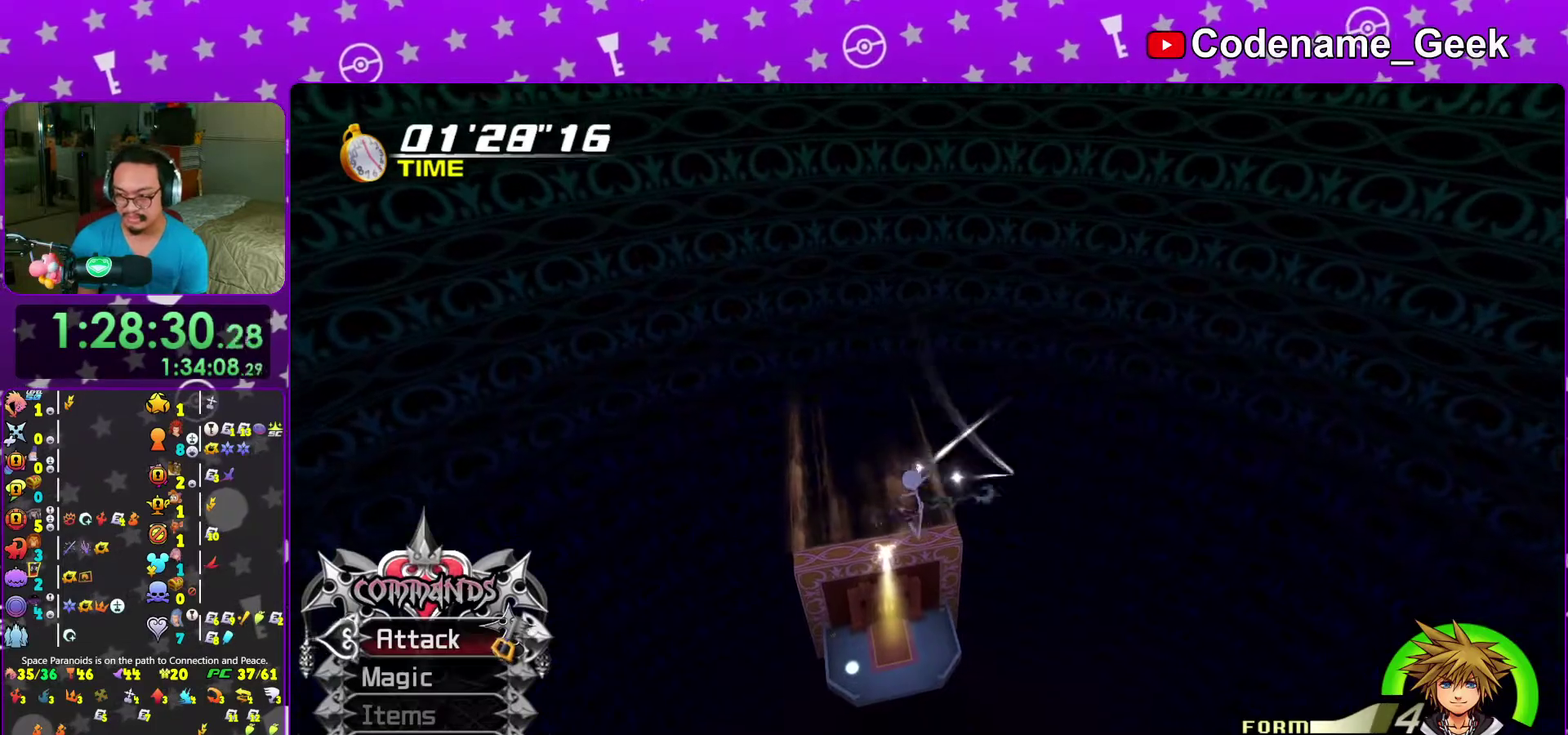
{"dt_ms": 300, "buttons": [], "left_stick": "up-left", "right_stick": "center", "events": [[100, "left_stick", "down-right"], [183, "left_stick", "up-right"], [233, "left_stick", "up"], [300, "left_stick", "up-left"]]}
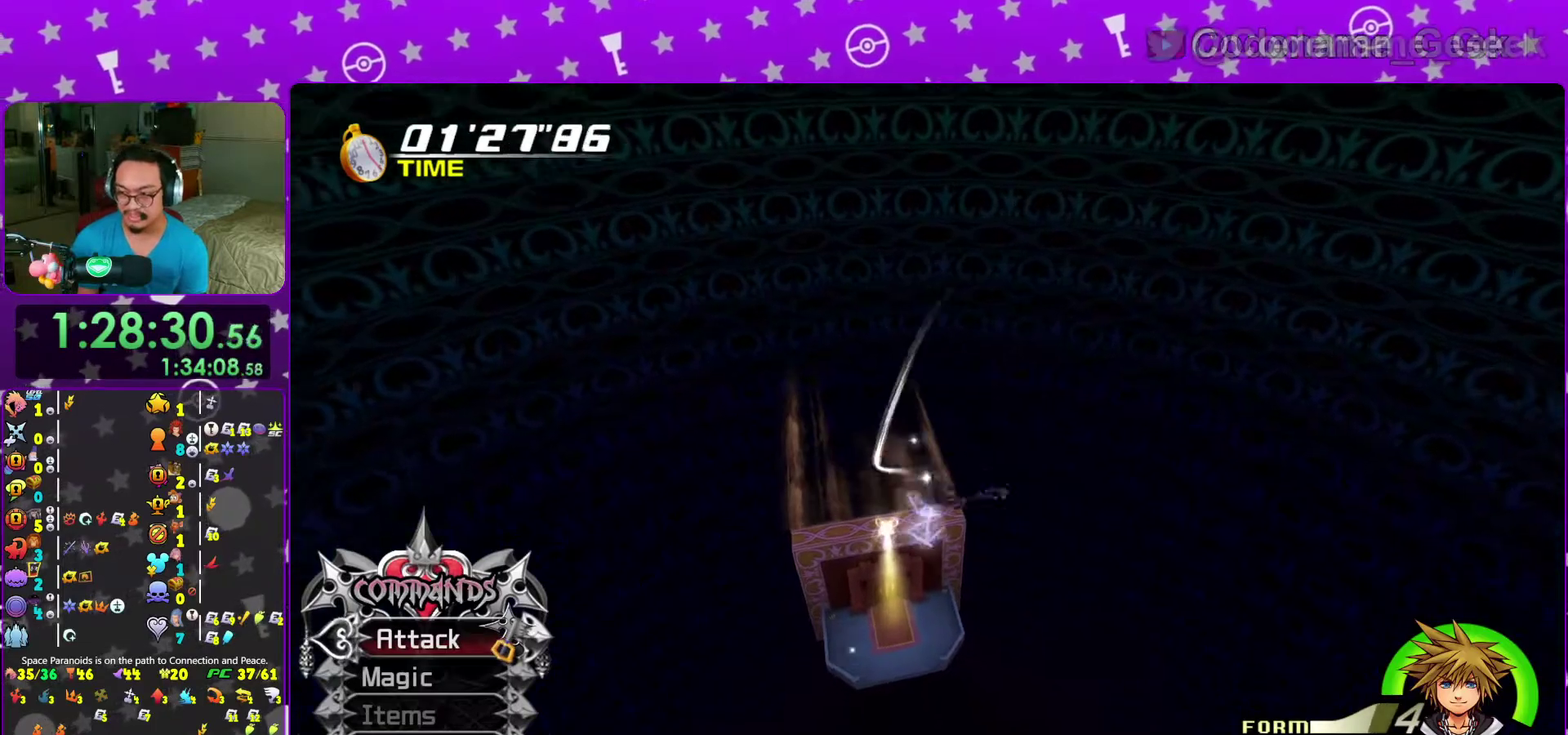
{"dt_ms": 700, "buttons": [], "left_stick": "down-left", "right_stick": "center", "events": [[67, "left_stick", "left"], [167, "left_stick", "down"], [267, "left_stick", "down-right"], [400, "left_stick", "up-right"], [450, "left_stick", "up"], [533, "left_stick", "up-left"], [600, "left_stick", "left"], [700, "left_stick", "down-left"]]}
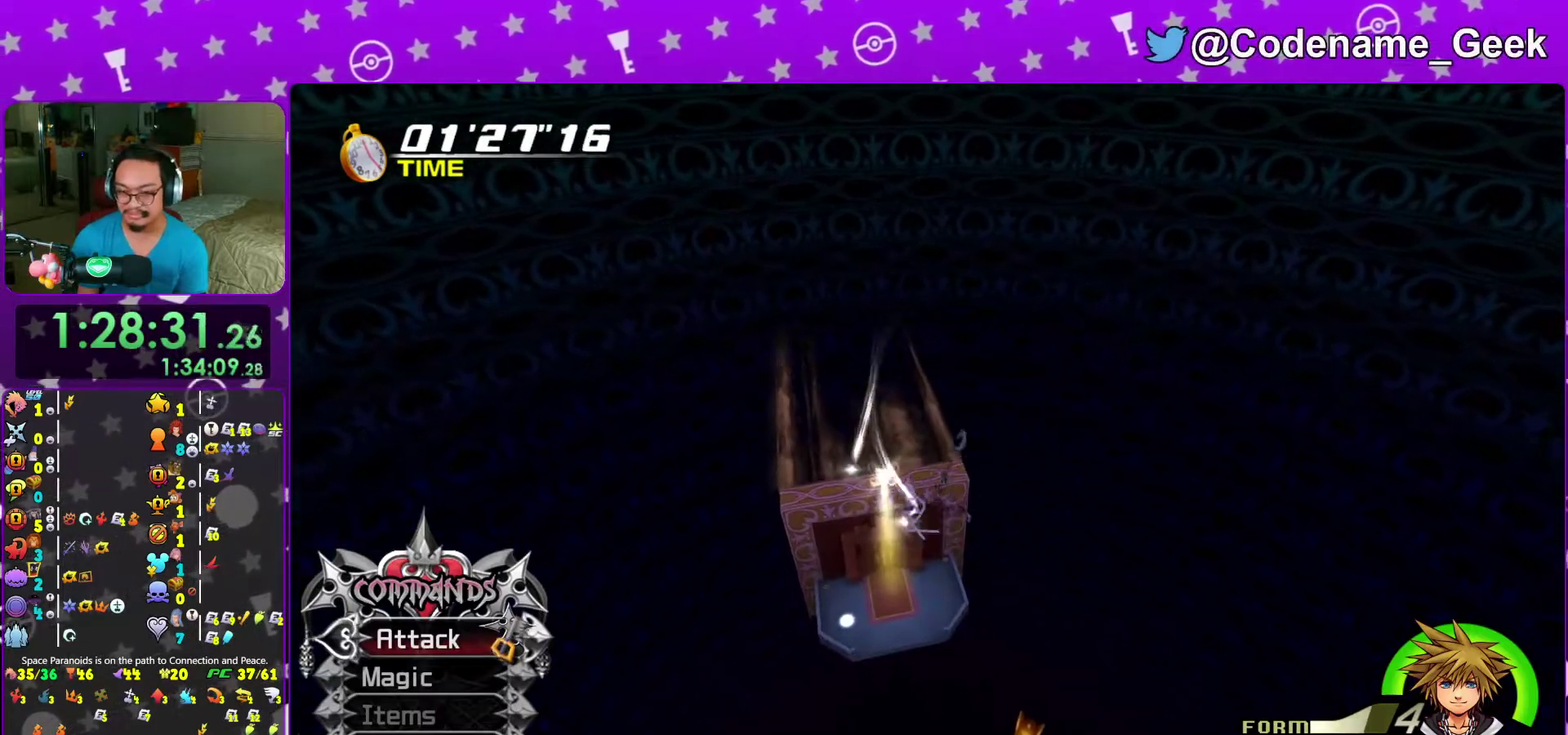
{"dt_ms": 300, "buttons": [], "left_stick": "right", "right_stick": "center", "events": [[67, "left_stick", "down"], [133, "left_stick", "down-right"], [250, "left_stick", "right"]]}
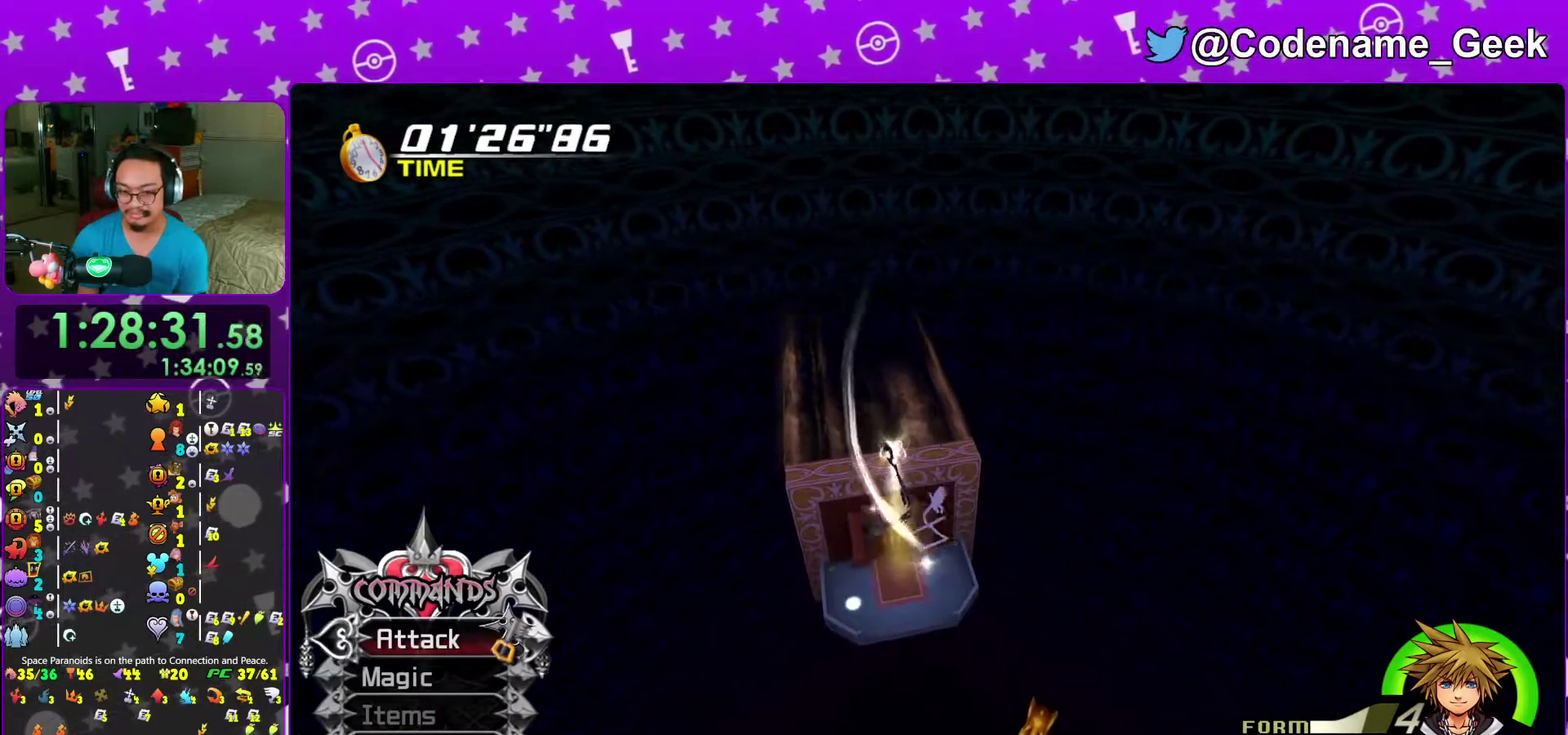
{"dt_ms": 900, "buttons": [], "left_stick": "left", "right_stick": "down", "events": [[17, "left_stick", "up-right"], [67, "left_stick", "up"], [167, "left_stick", "up-left"], [283, "left_stick", "left"], [350, "left_stick", "down-left"], [400, "left_stick", "down"], [467, "left_stick", "down-right"], [600, "left_stick", "up-right"], [667, "left_stick", "up"], [767, "left_stick", "up-left"], [900, "left_stick", "left"], [900, "right_stick", "down"]]}
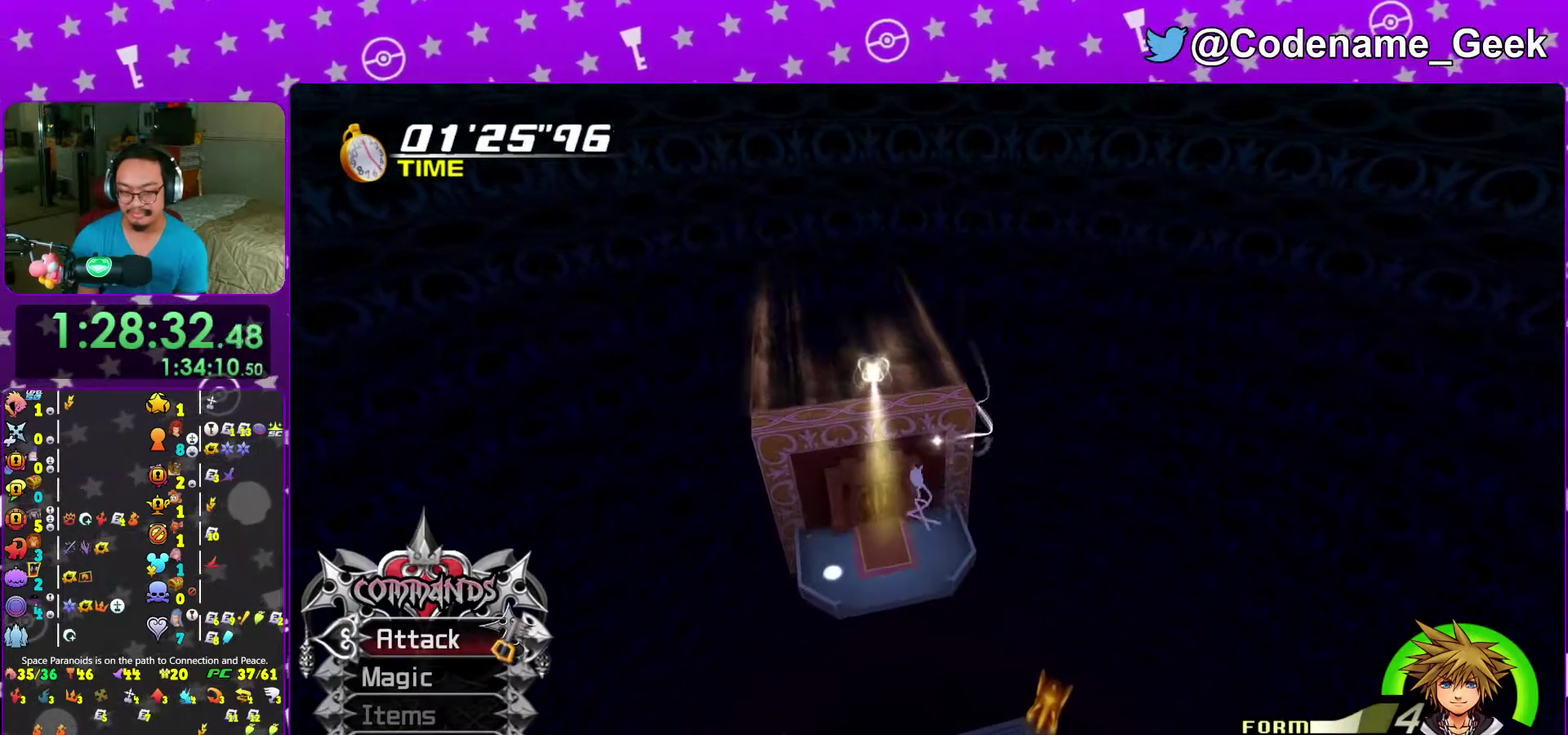
{"dt_ms": 300, "buttons": [], "left_stick": "right", "right_stick": "center", "events": [[67, "left_stick", "down-left"], [117, "left_stick", "down"], [200, "left_stick", "down-right"], [250, "left_stick", "right"], [300, "right_stick", "center"]]}
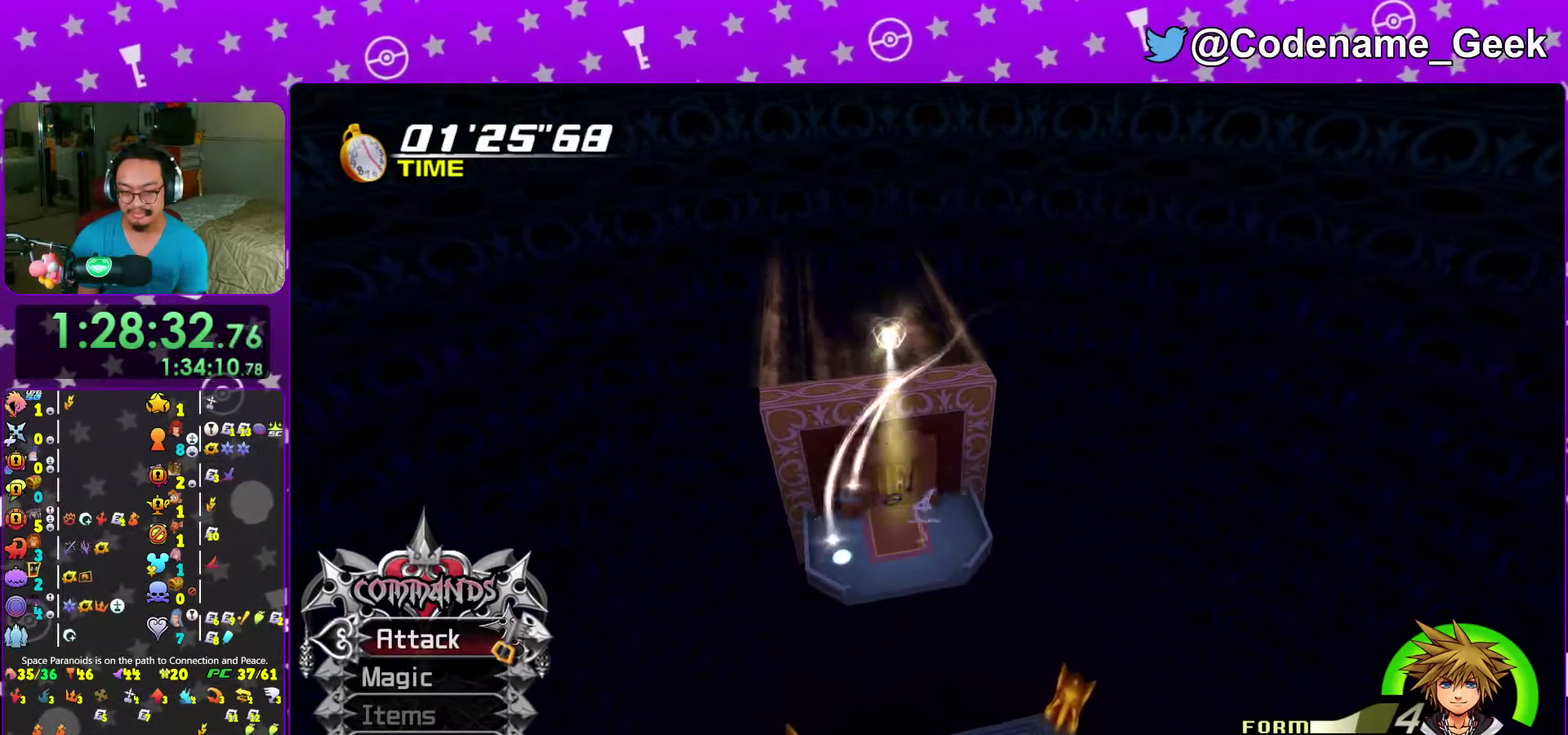
{"dt_ms": 700, "buttons": [], "left_stick": "up-right", "right_stick": "left", "events": [[67, "left_stick", "up"], [133, "left_stick", "up-left"], [217, "left_stick", "left"], [283, "left_stick", "down-left"], [333, "left_stick", "down"], [400, "left_stick", "down-right"], [500, "left_stick", "right"], [617, "left_stick", "up-right"], [667, "right_stick", "left"]]}
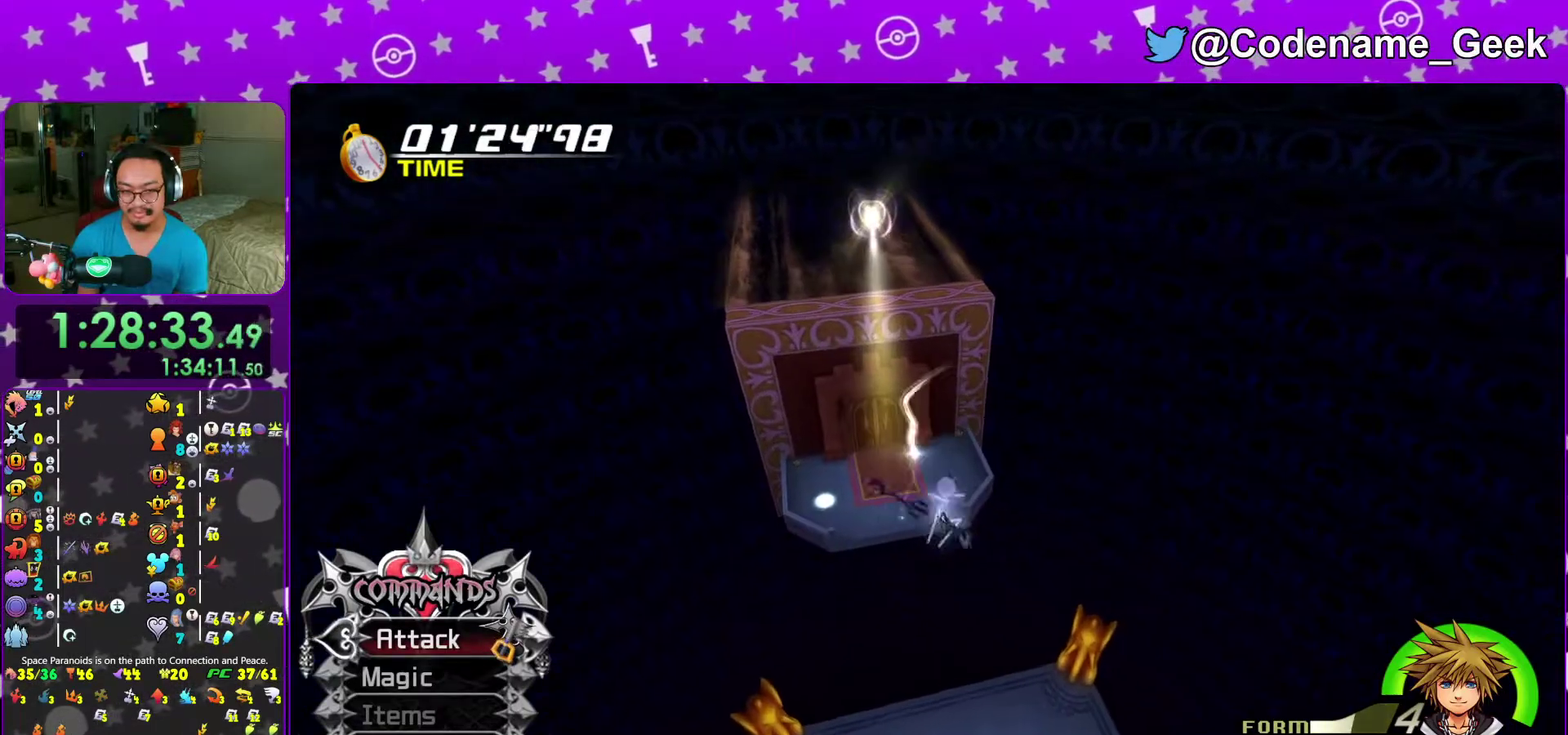
{"dt_ms": 300, "buttons": [], "left_stick": "down", "right_stick": "center", "events": [[33, "left_stick", "up"], [50, "right_stick", "center"], [83, "left_stick", "up-left"], [167, "left_stick", "left"], [233, "left_stick", "down-left"], [300, "left_stick", "down"]]}
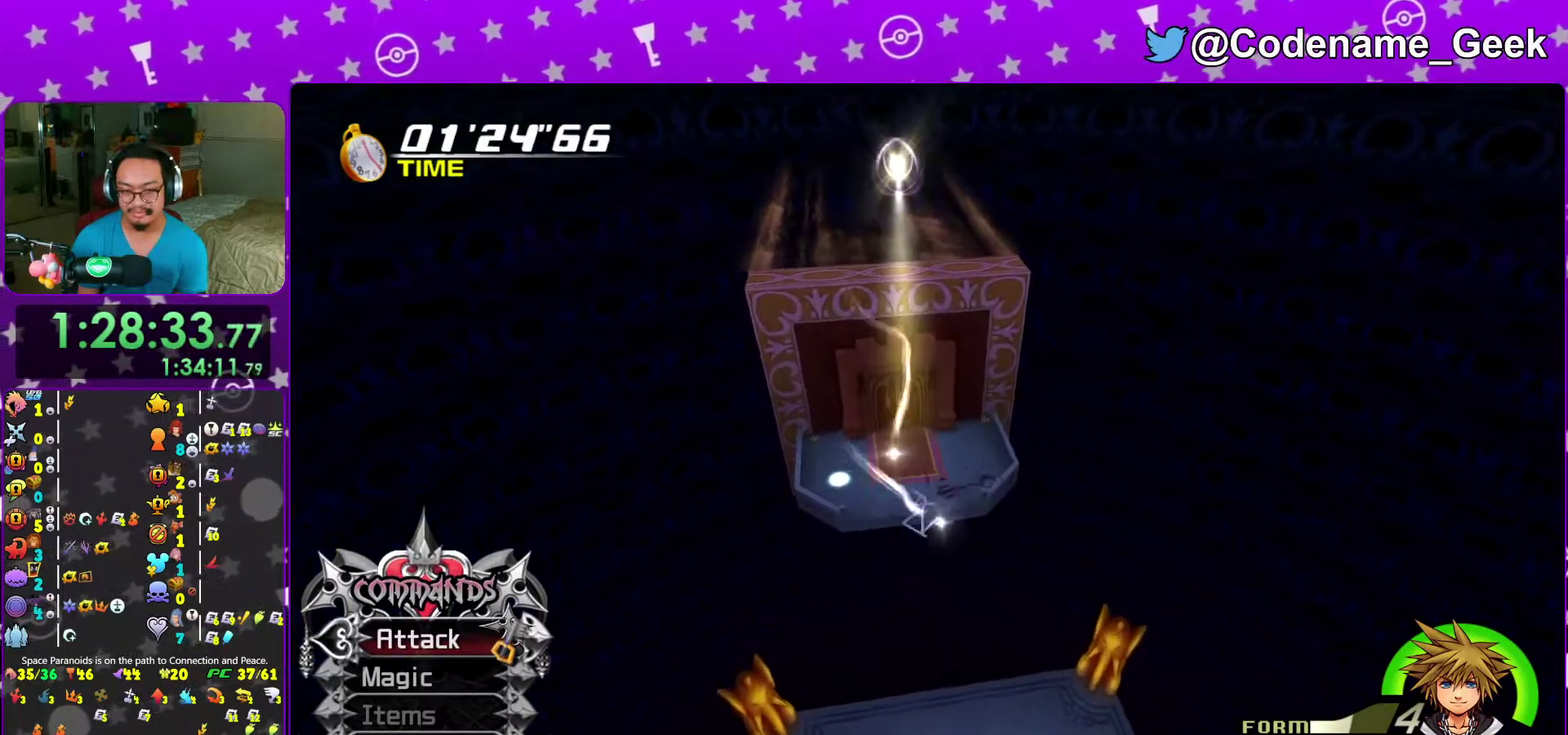
{"dt_ms": 700, "buttons": [], "left_stick": "down", "right_stick": "center", "events": [[133, "left_stick", "down-right"], [217, "left_stick", "right"], [283, "left_stick", "up-right"], [333, "left_stick", "up"], [400, "left_stick", "up-left"], [533, "left_stick", "left"], [583, "left_stick", "down-left"], [650, "left_stick", "down"]]}
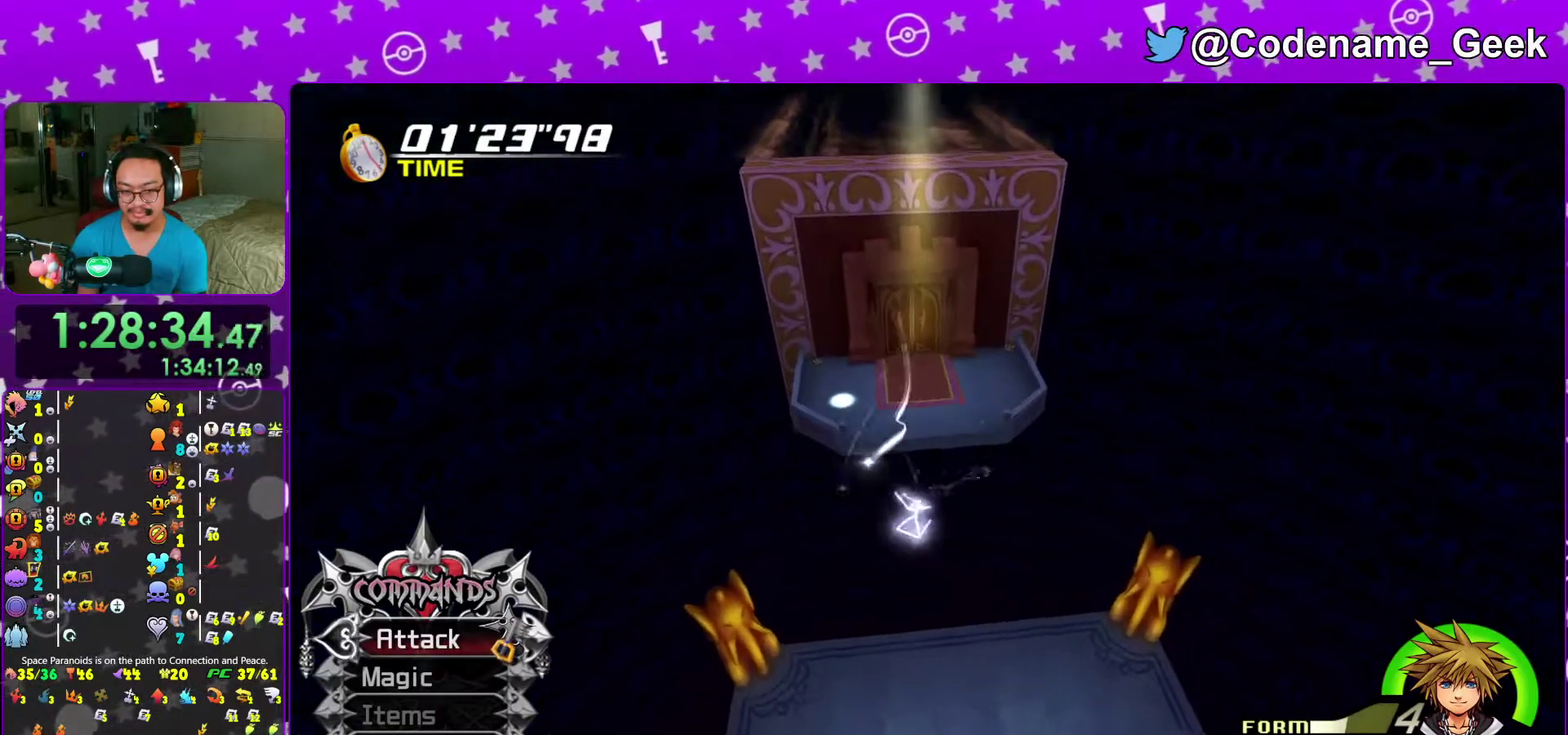
{"dt_ms": 300, "buttons": [], "left_stick": "up-right", "right_stick": "center", "events": [[50, "left_stick", "down-right"], [250, "left_stick", "right"], [300, "left_stick", "up-right"]]}
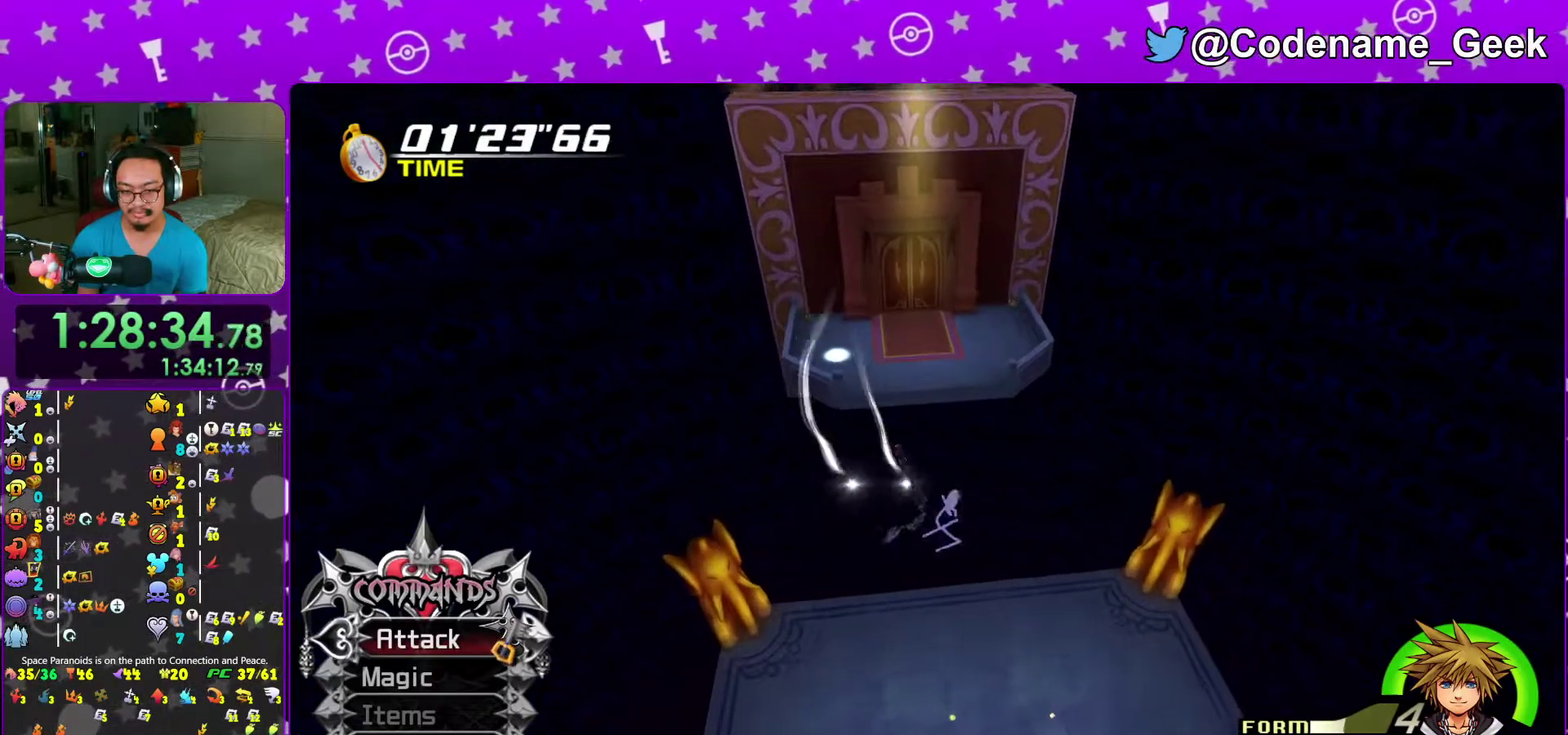
{"dt_ms": 700, "buttons": [], "left_stick": "up", "right_stick": "center", "events": [[83, "left_stick", "up"], [133, "left_stick", "up-left"], [217, "left_stick", "left"], [283, "right_stick", "down"], [300, "left_stick", "down-left"], [400, "left_stick", "down"], [433, "right_stick", "center"], [550, "left_stick", "right"], [633, "left_stick", "up-right"], [700, "left_stick", "up"]]}
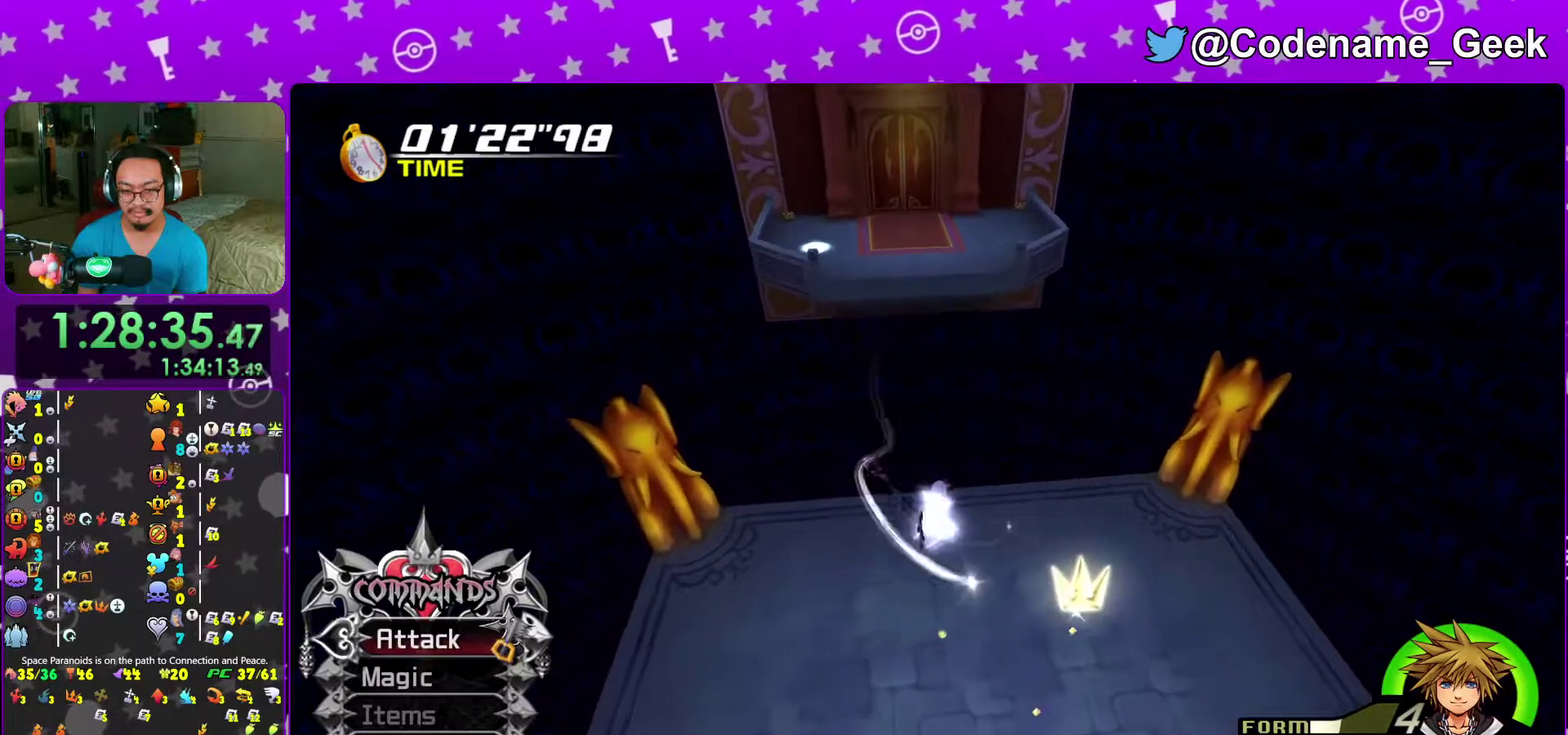
{"dt_ms": 300, "buttons": [], "left_stick": "left", "right_stick": "center", "events": [[83, "left_stick", "up-left"], [183, "left_stick", "left"]]}
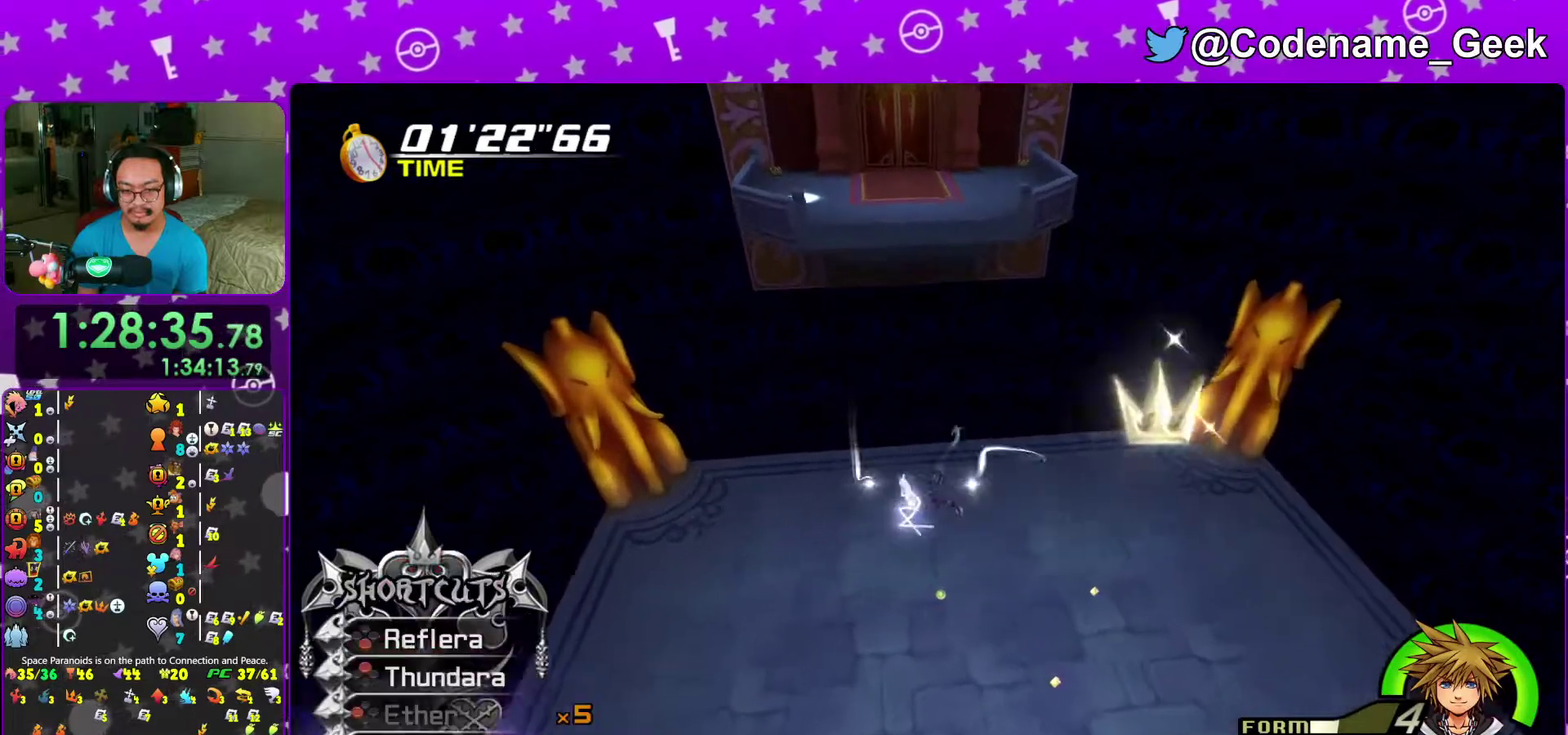
{"dt_ms": 600, "buttons": [], "left_stick": "down", "right_stick": "center", "events": [[17, "left_stick", "down-left"], [117, "left_stick", "down"], [183, "left_stick", "down-right"], [283, "X", "down"], [333, "left_stick", "down"], [383, "X", "up"], [467, "X", "down"], [583, "X", "up"]]}
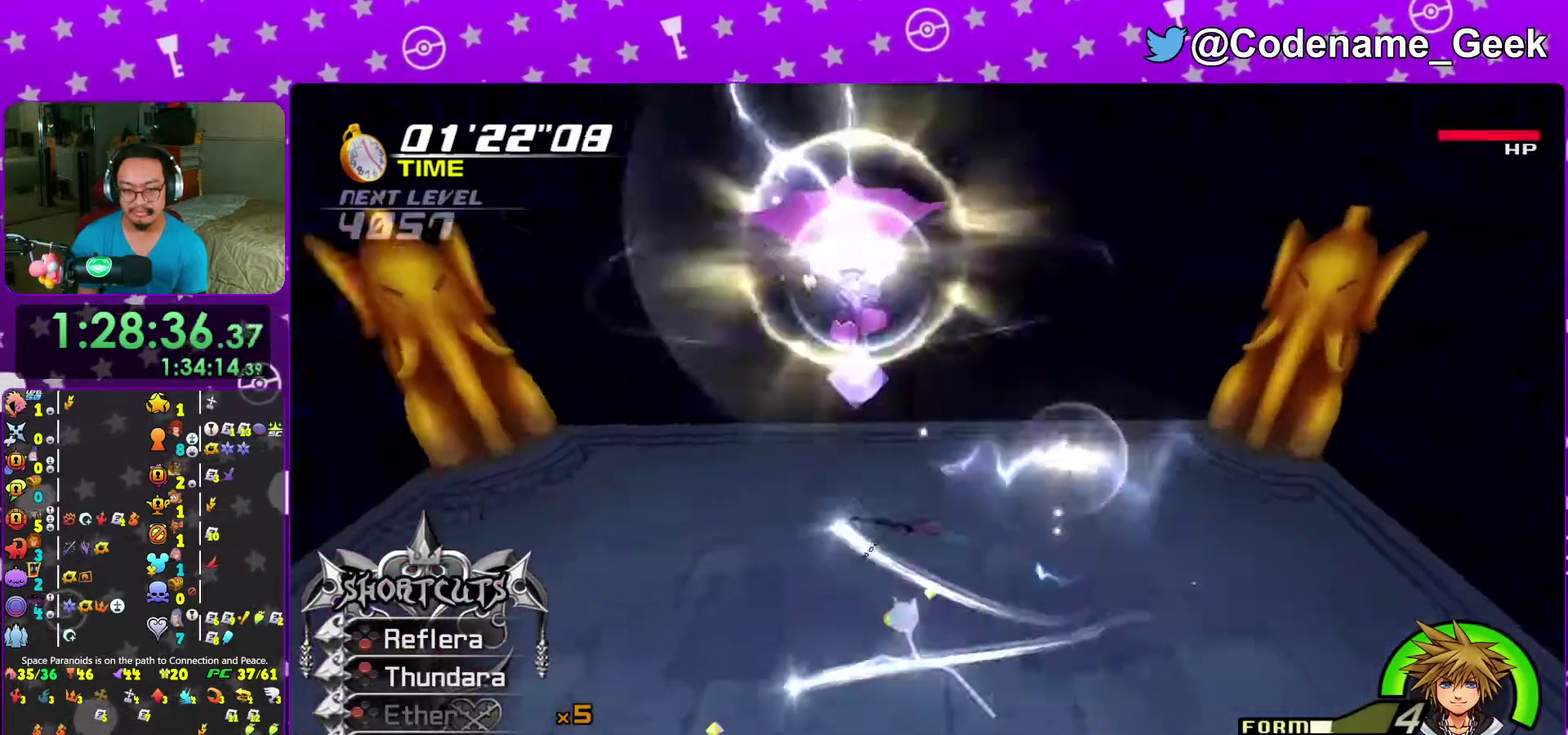
{"dt_ms": 400, "buttons": [], "left_stick": "down", "right_stick": "center", "events": [[50, "X", "down"], [183, "X", "up"], [233, "right_stick", "down-right"], [383, "right_stick", "center"]]}
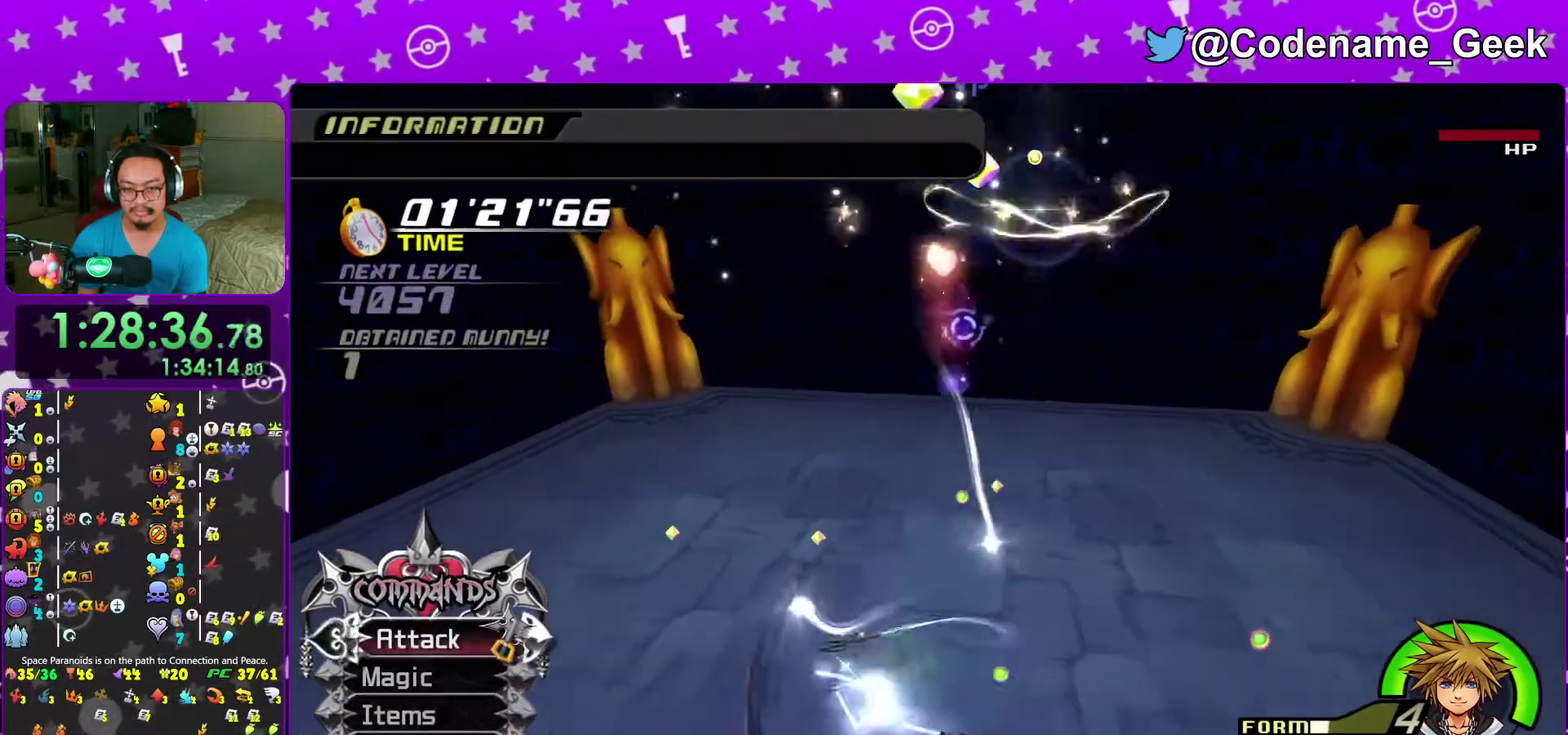
{"dt_ms": 600, "buttons": ["X"], "left_stick": "right", "right_stick": "center", "events": [[67, "right_stick", "left"], [117, "right_stick", "down-left"], [150, "left_stick", "down-left"], [333, "X", "down"], [367, "left_stick", "down"], [450, "X", "up"], [500, "left_stick", "down-right"], [533, "X", "down"], [533, "right_stick", "center"], [567, "left_stick", "right"]]}
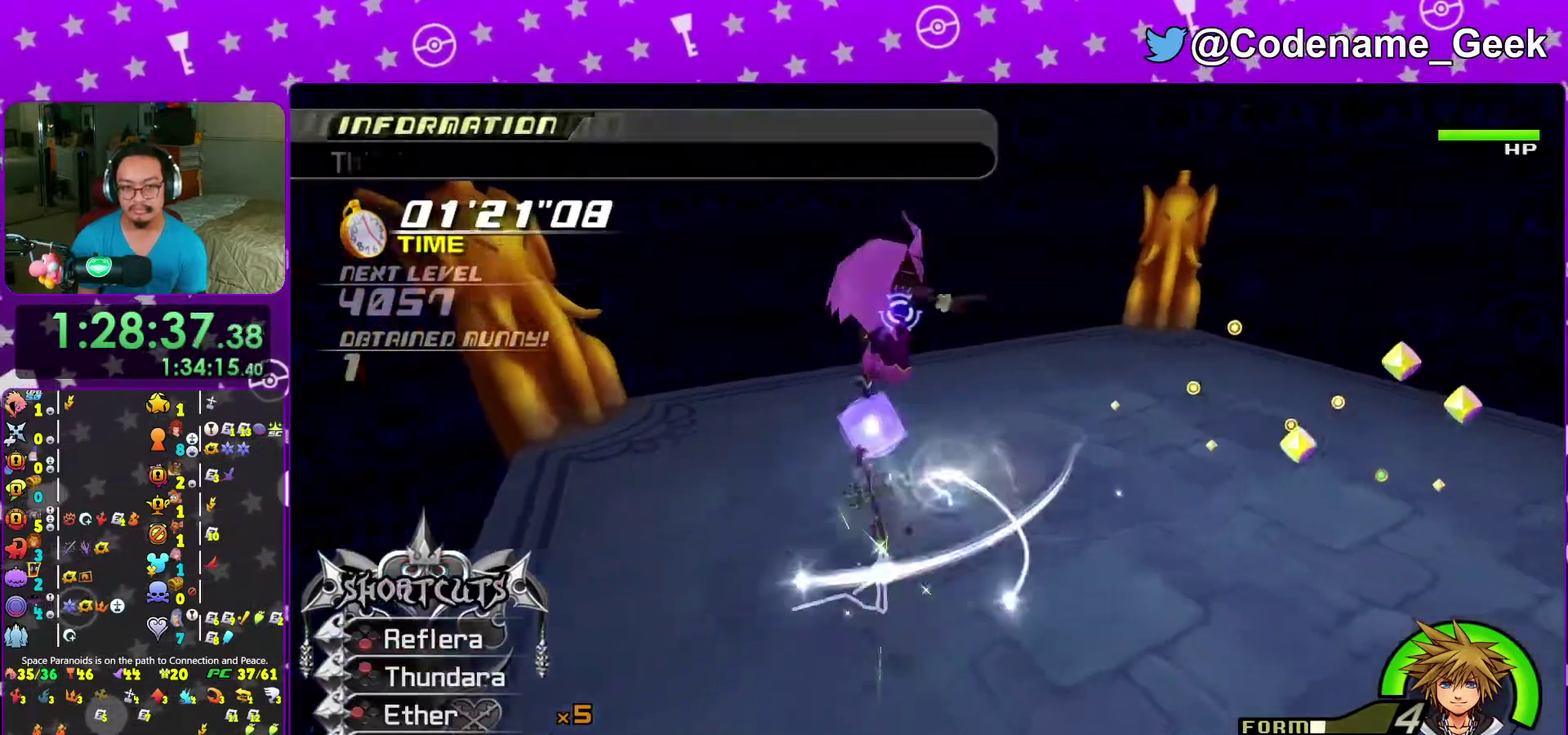
{"dt_ms": 400, "buttons": [], "left_stick": "up-right", "right_stick": "right", "events": [[17, "left_stick", "up-right"], [50, "X", "up"], [133, "X", "down"], [267, "X", "up"], [317, "right_stick", "right"]]}